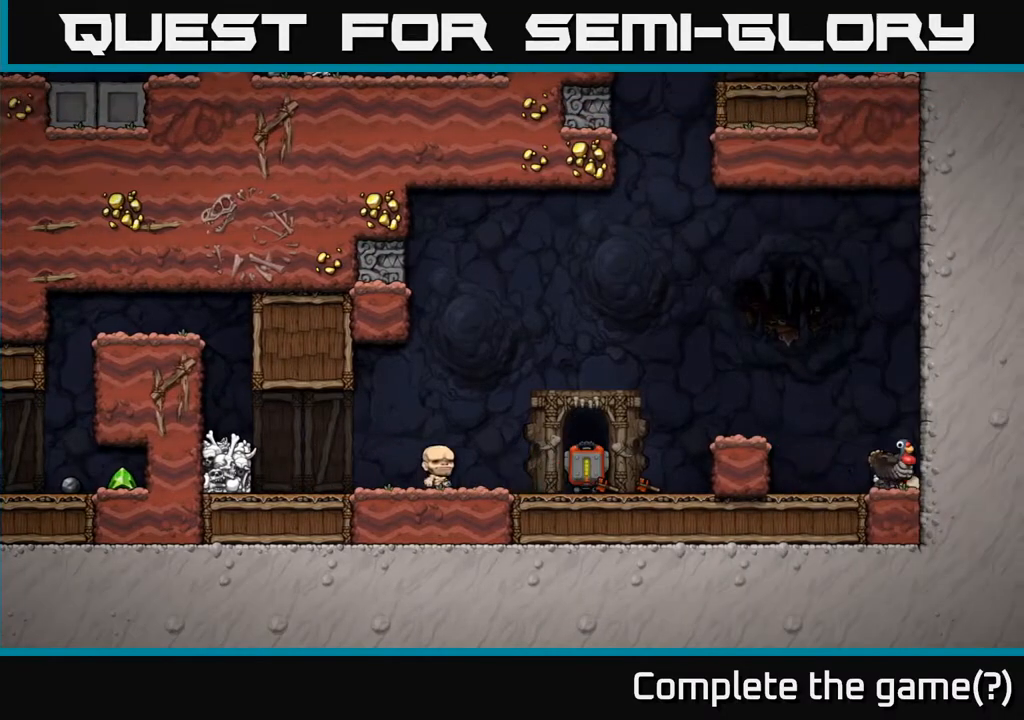
Gameplay with a controller (Xbox layout); each line is a JSON object with the inputs held at the frame after it (dt_ms = milliseconds from this image to that frame). "events" lists button and stick changes between this image and that frame as [ms after this image, input, new state], when the widget could be followed in between.
{"dt_ms": 500, "buttons": [], "left_stick": "center", "right_stick": "center", "events": [[83, "L2", "down"], [183, "L2", "up"]]}
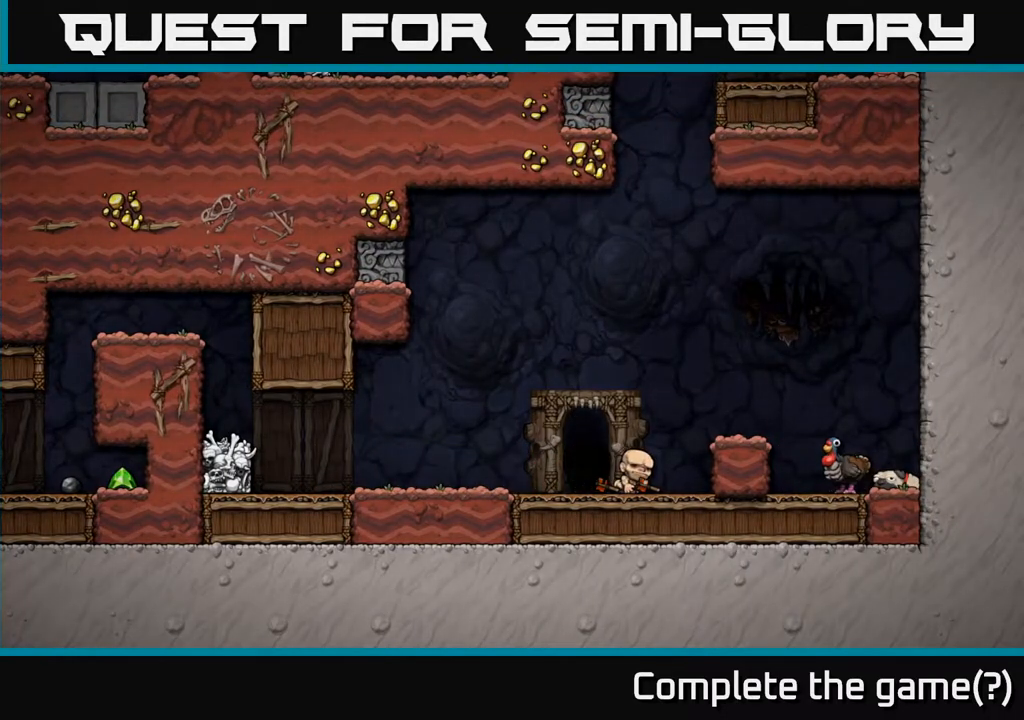
{"dt_ms": 500, "buttons": [], "left_stick": "center", "right_stick": "center", "events": []}
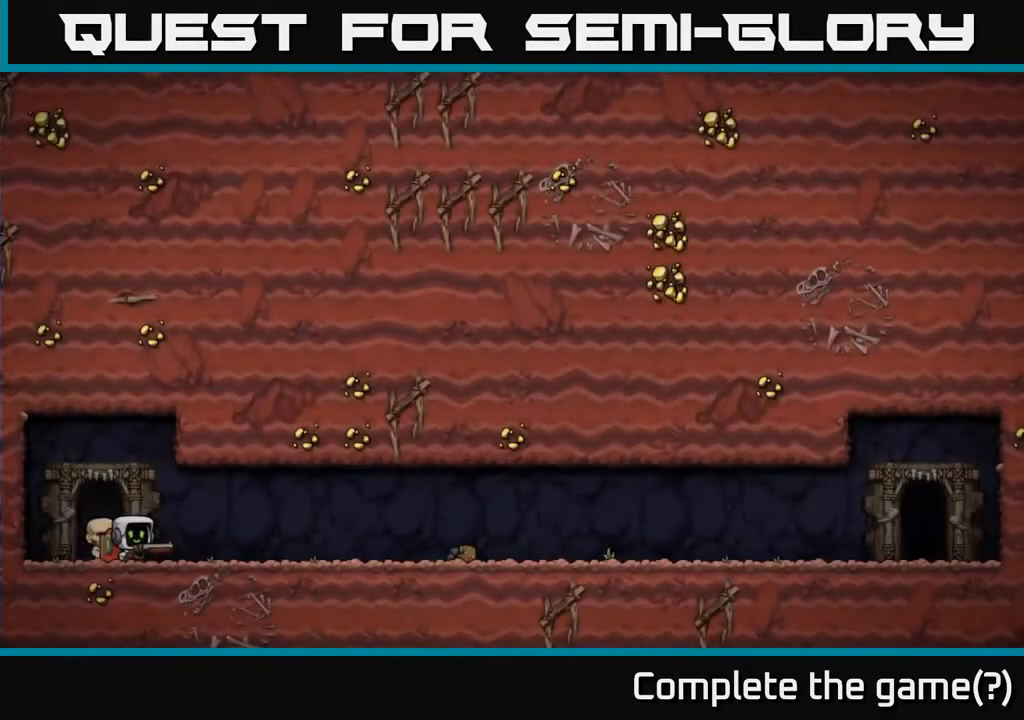
{"dt_ms": 500, "buttons": [], "left_stick": "center", "right_stick": "center", "events": []}
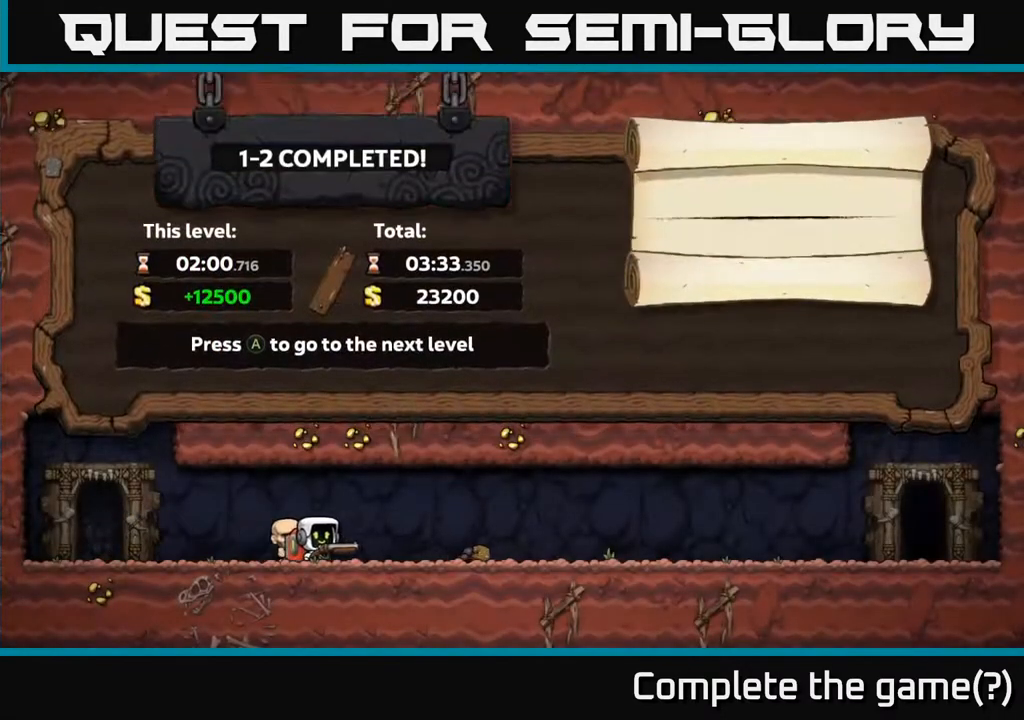
{"dt_ms": 500, "buttons": ["A"], "left_stick": "center", "right_stick": "center", "events": [[350, "A", "down"]]}
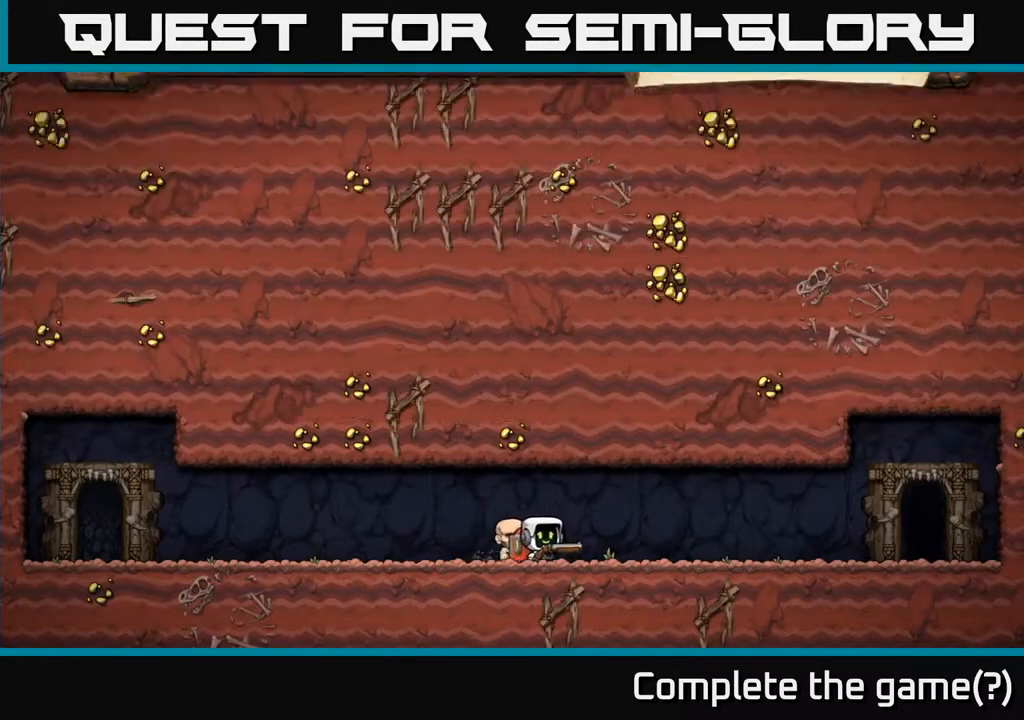
{"dt_ms": 500, "buttons": [], "left_stick": "center", "right_stick": "center", "events": [[17, "A", "up"]]}
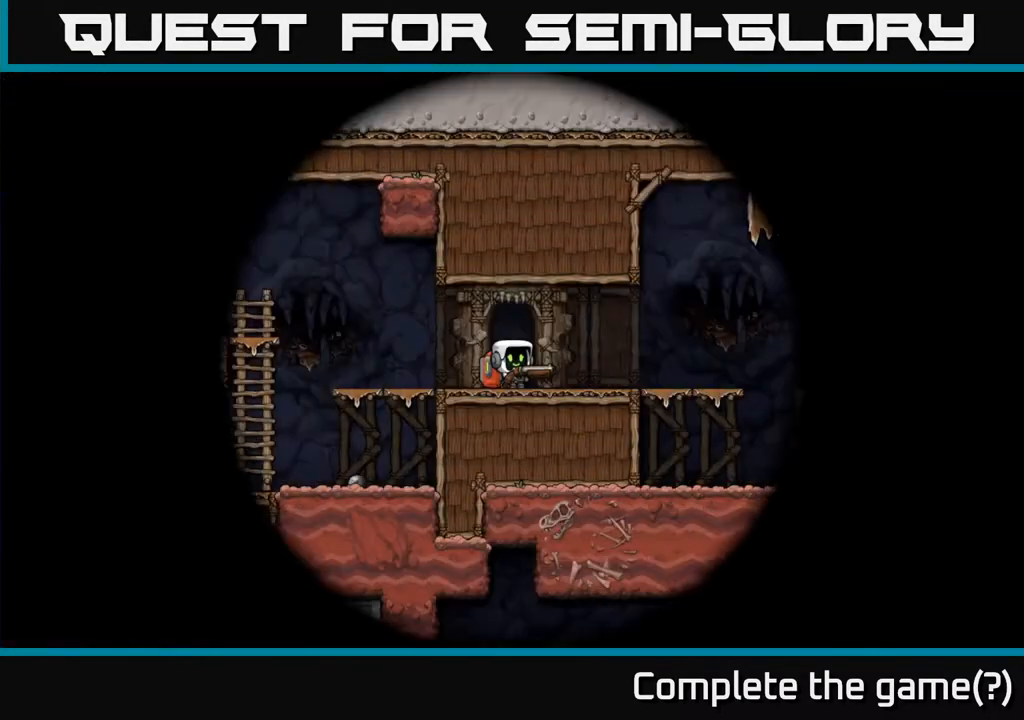
{"dt_ms": 500, "buttons": [], "left_stick": "center", "right_stick": "center", "events": []}
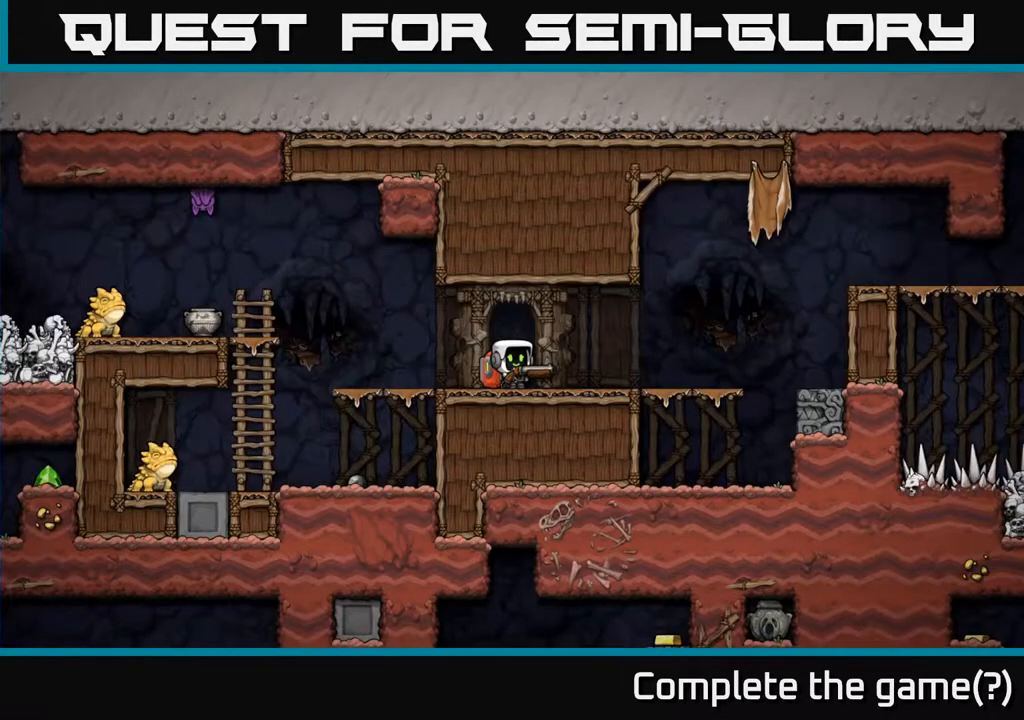
{"dt_ms": 1000, "buttons": [], "left_stick": "center", "right_stick": "center"}
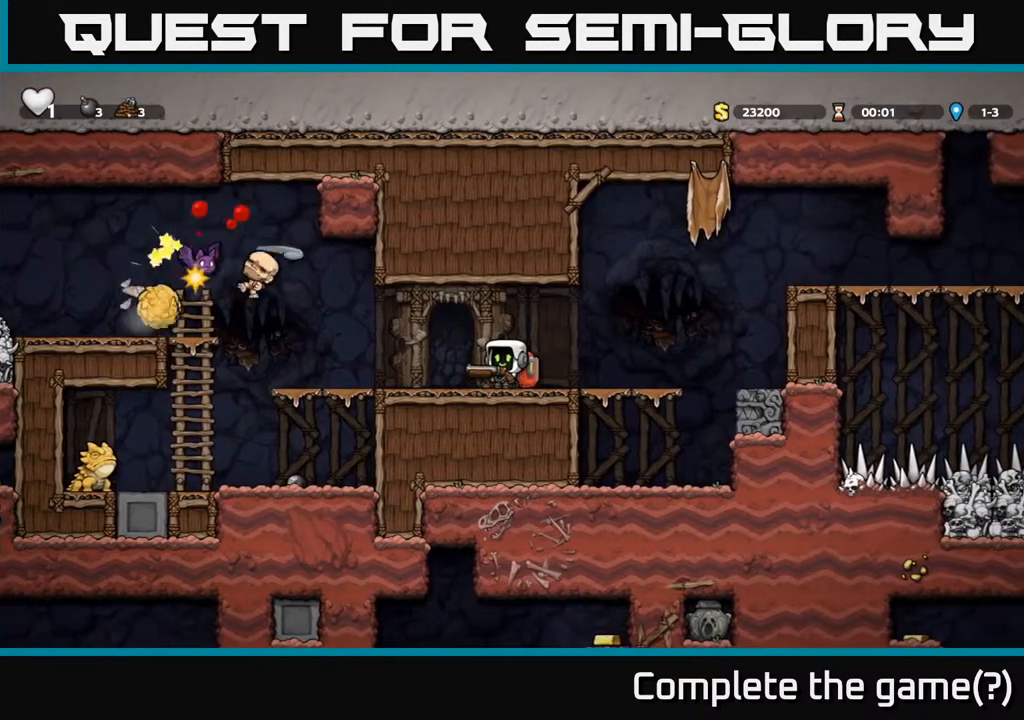
{"dt_ms": 500, "buttons": [], "left_stick": "center", "right_stick": "center", "events": []}
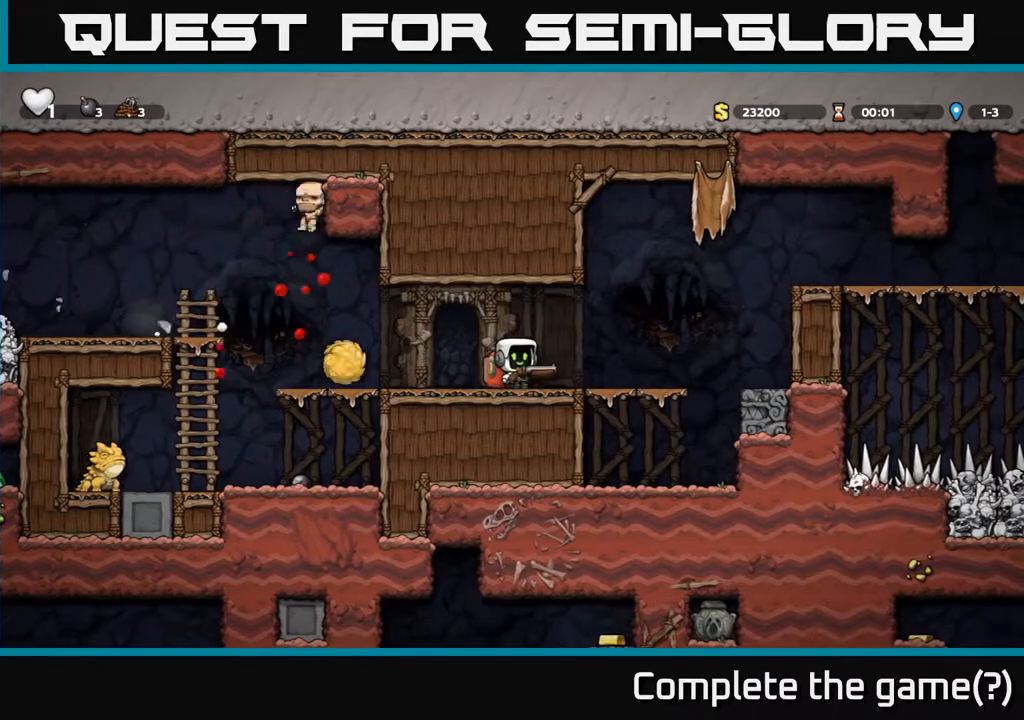
{"dt_ms": 500, "buttons": [], "left_stick": "center", "right_stick": "center", "events": [[333, "left_stick", "left"], [367, "X", "down"], [450, "left_stick", "center"], [467, "X", "up"]]}
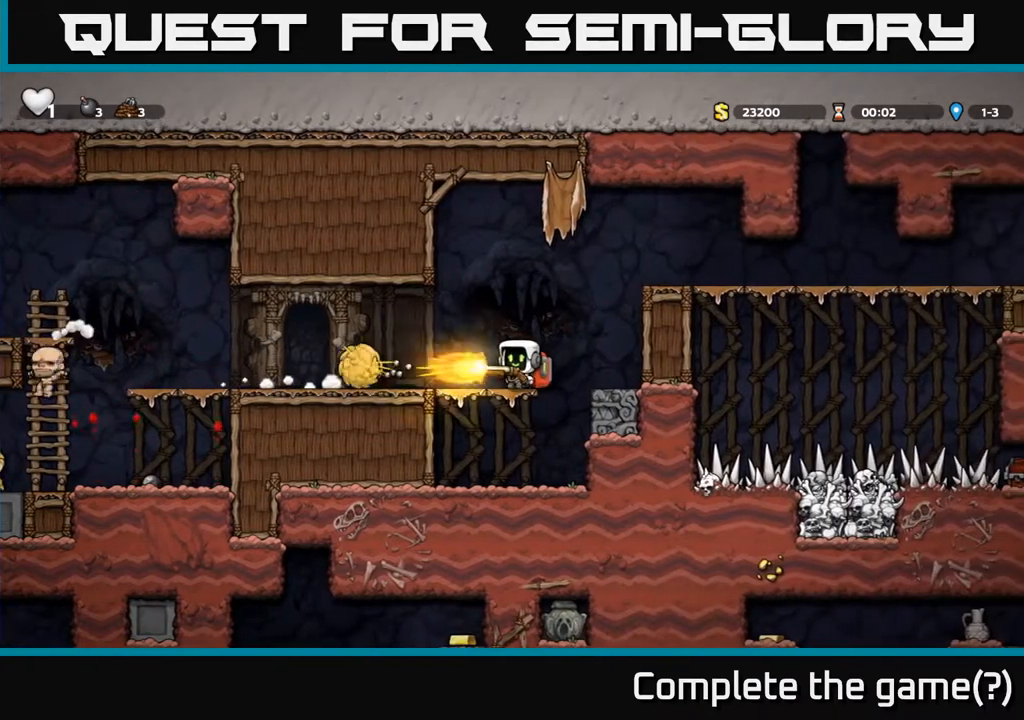
{"dt_ms": 500, "buttons": [], "left_stick": "left", "right_stick": "center", "events": [[217, "A", "down"], [450, "left_stick", "left"], [500, "A", "up"]]}
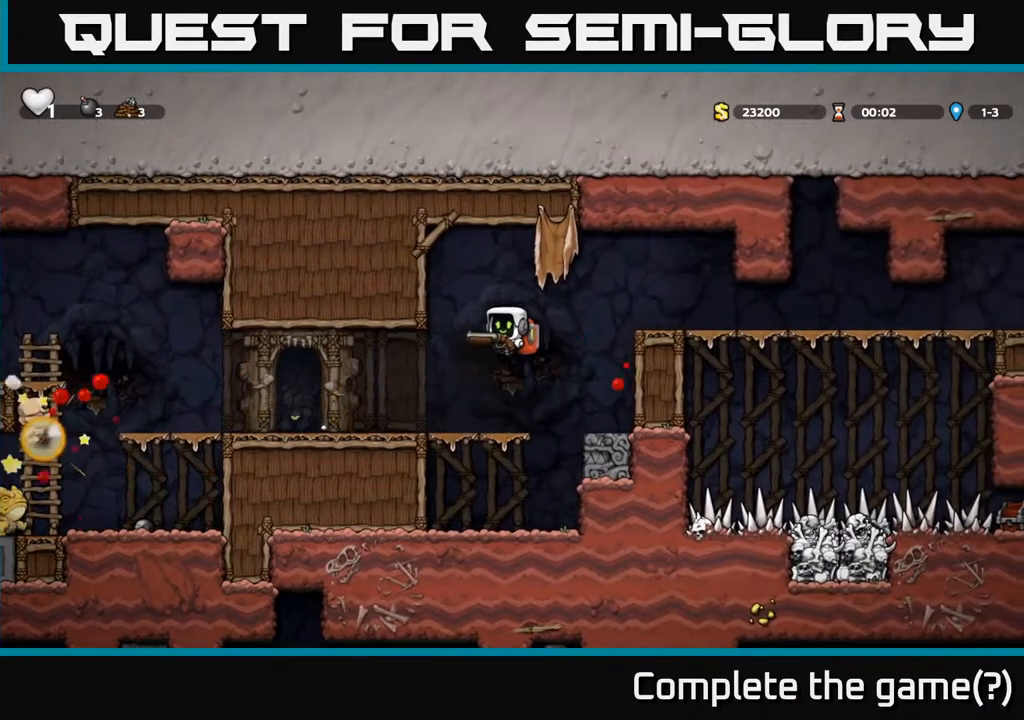
{"dt_ms": 500, "buttons": [], "left_stick": "center", "right_stick": "center", "events": [[167, "left_stick", "center"]]}
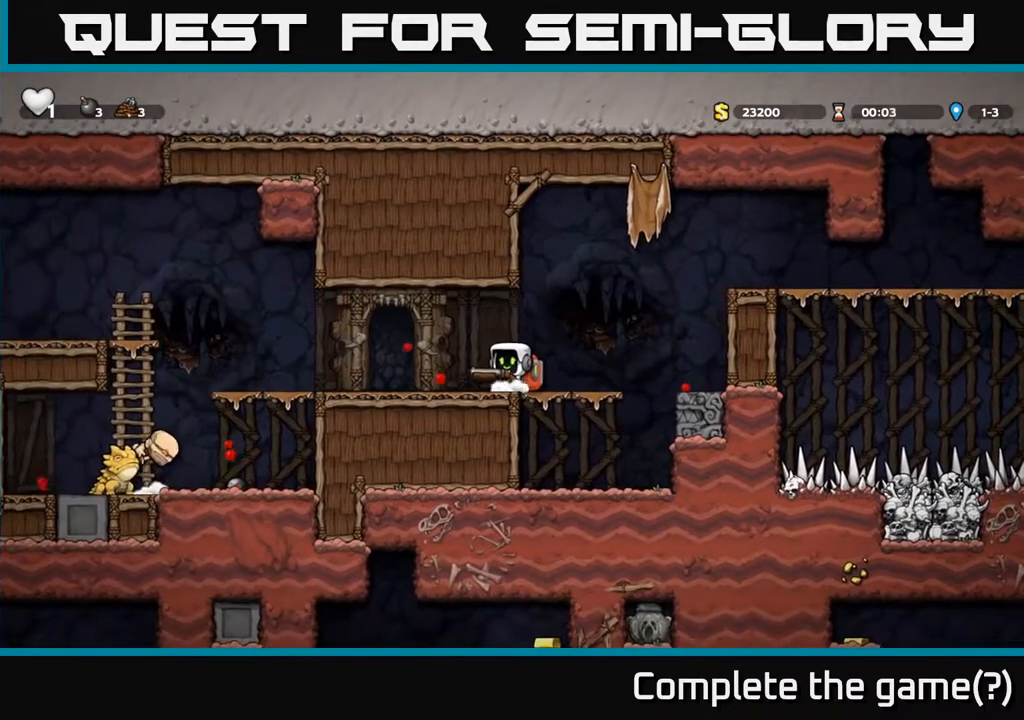
{"dt_ms": 500, "buttons": [], "left_stick": "left", "right_stick": "center", "events": [[267, "left_stick", "left"]]}
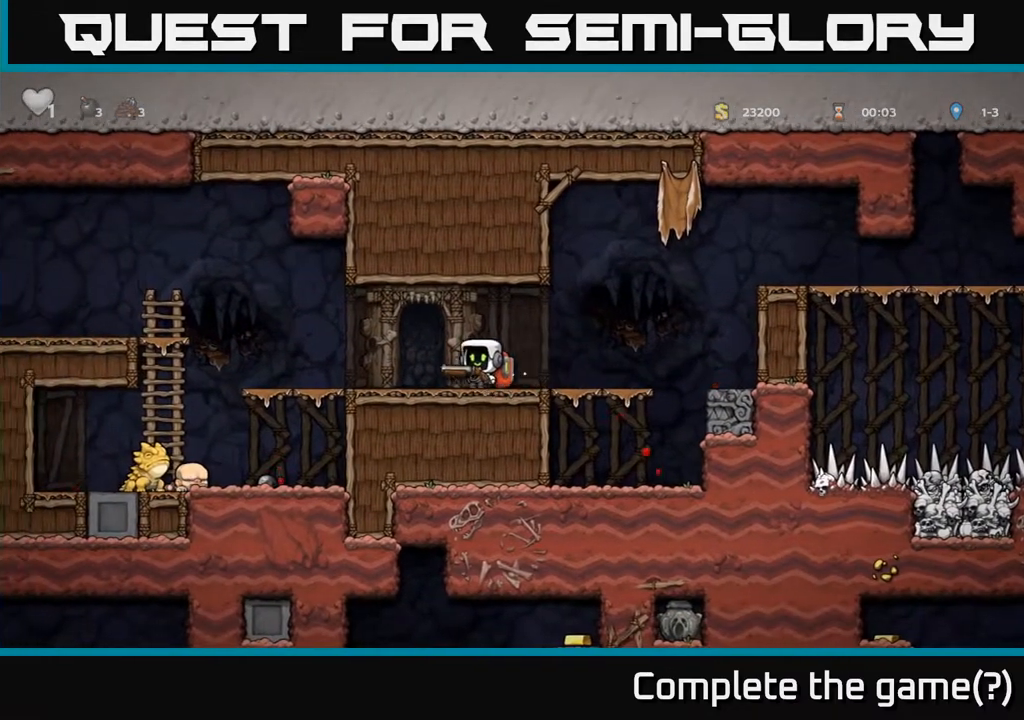
{"dt_ms": 500, "buttons": [], "left_stick": "center", "right_stick": "center", "events": [[217, "left_stick", "up-left"], [367, "left_stick", "center"]]}
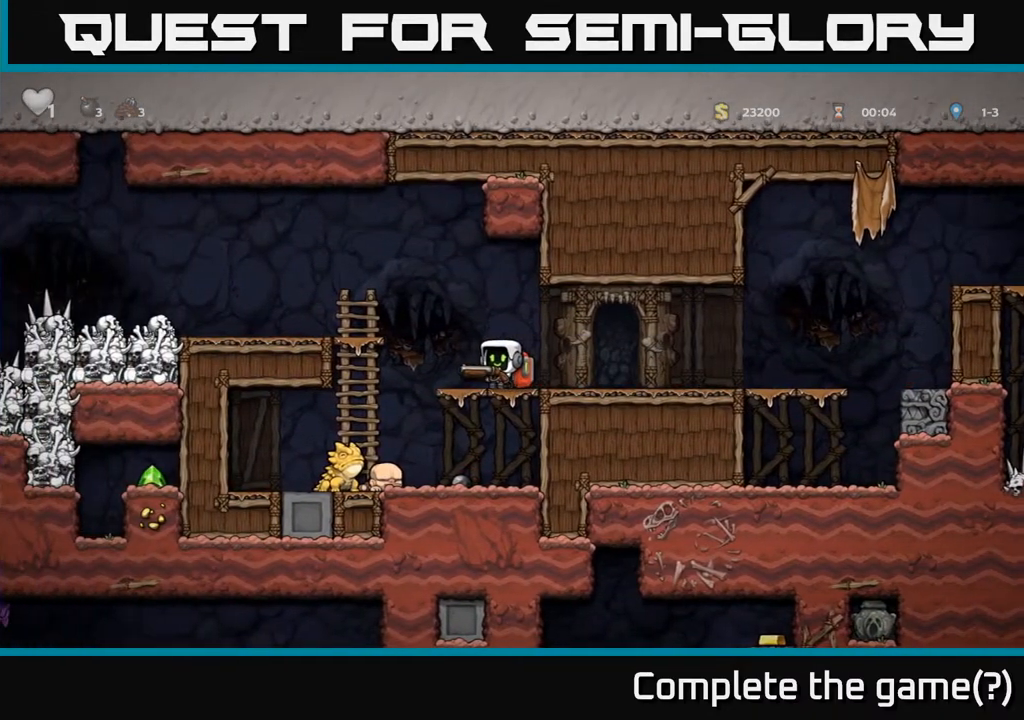
{"dt_ms": 500, "buttons": [], "left_stick": "left", "right_stick": "center", "events": [[467, "left_stick", "left"]]}
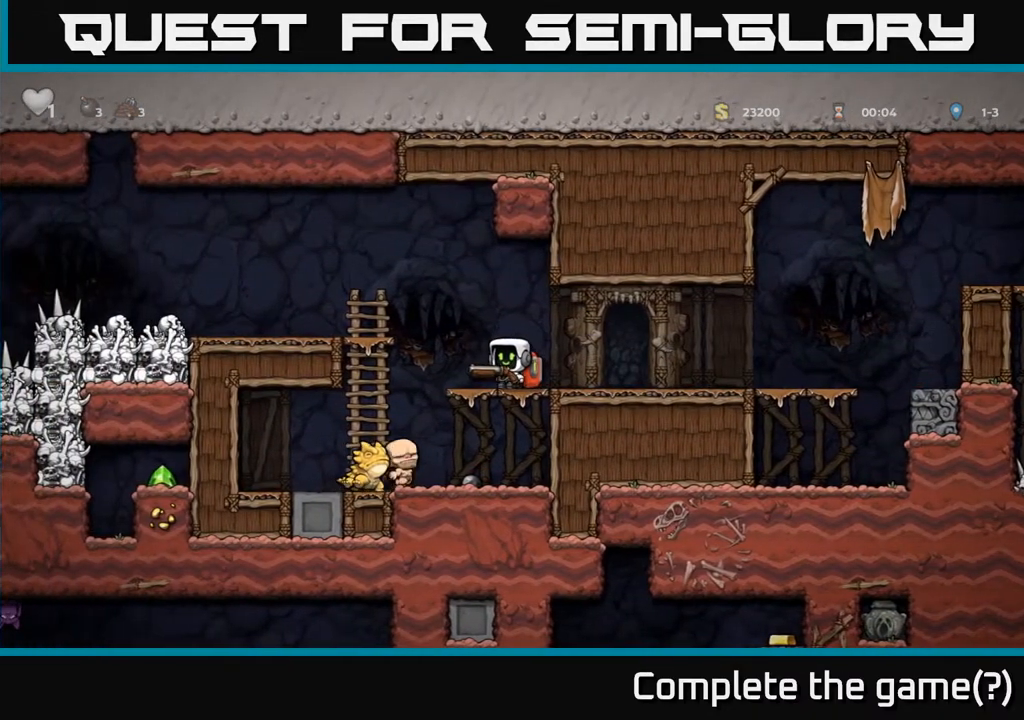
{"dt_ms": 500, "buttons": [], "left_stick": "center", "right_stick": "center", "events": [[17, "A", "down"], [283, "A", "up"], [500, "left_stick", "center"]]}
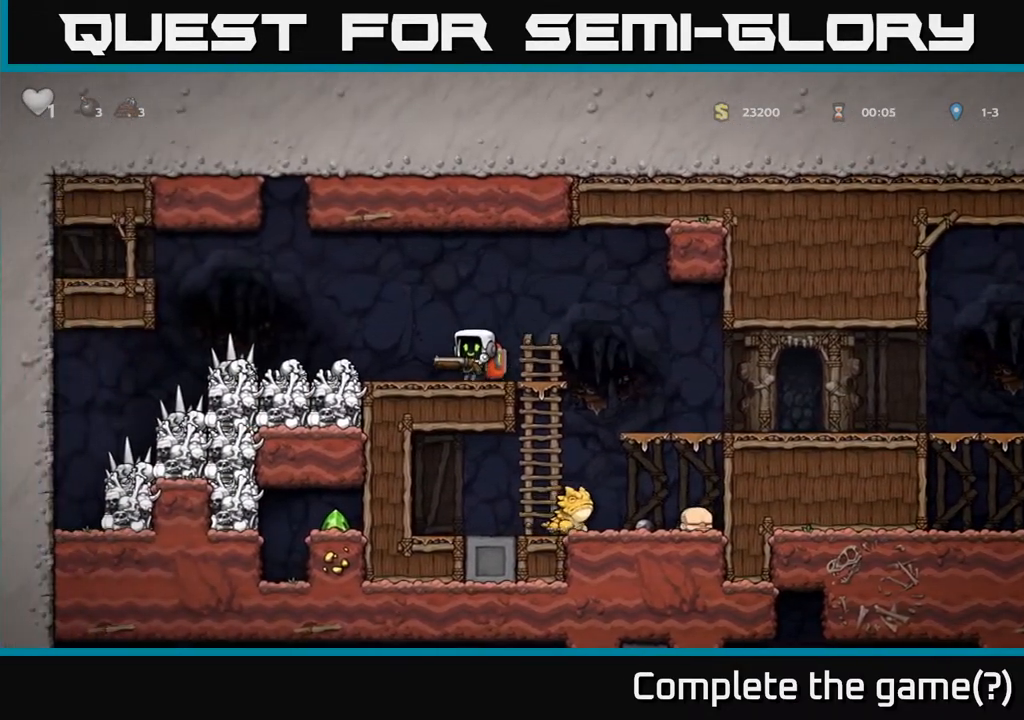
{"dt_ms": 500, "buttons": [], "left_stick": "right", "right_stick": "center", "events": [[367, "left_stick", "right"]]}
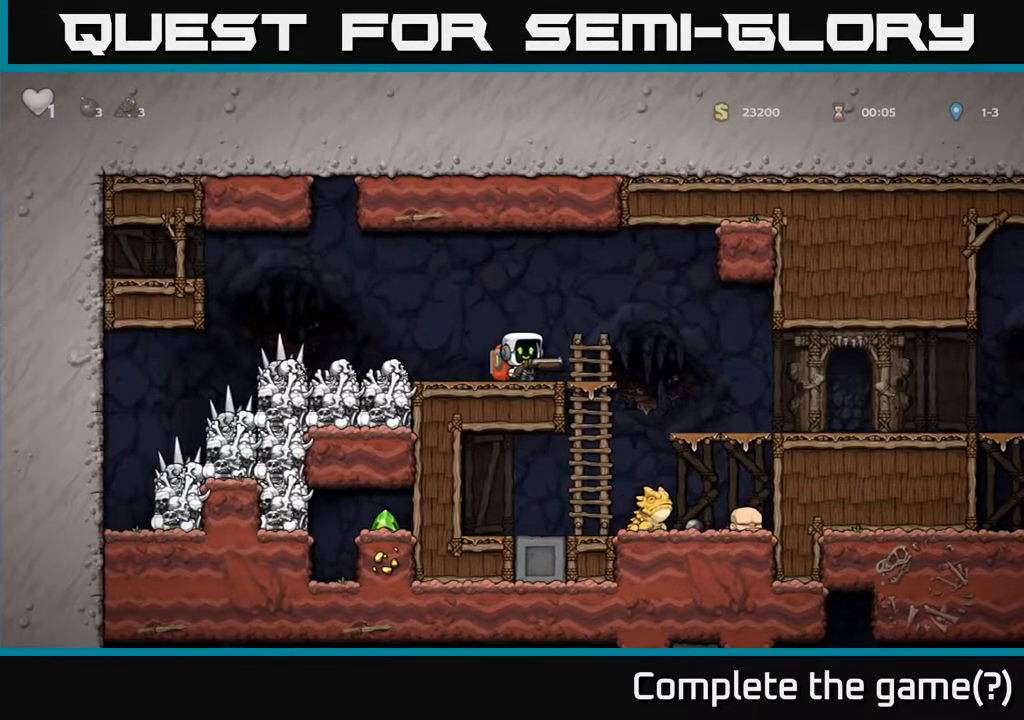
{"dt_ms": 500, "buttons": [], "left_stick": "left", "right_stick": "center", "events": [[50, "left_stick", "center"], [200, "left_stick", "down"], [233, "A", "down"], [317, "A", "up"], [383, "left_stick", "center"], [483, "left_stick", "left"]]}
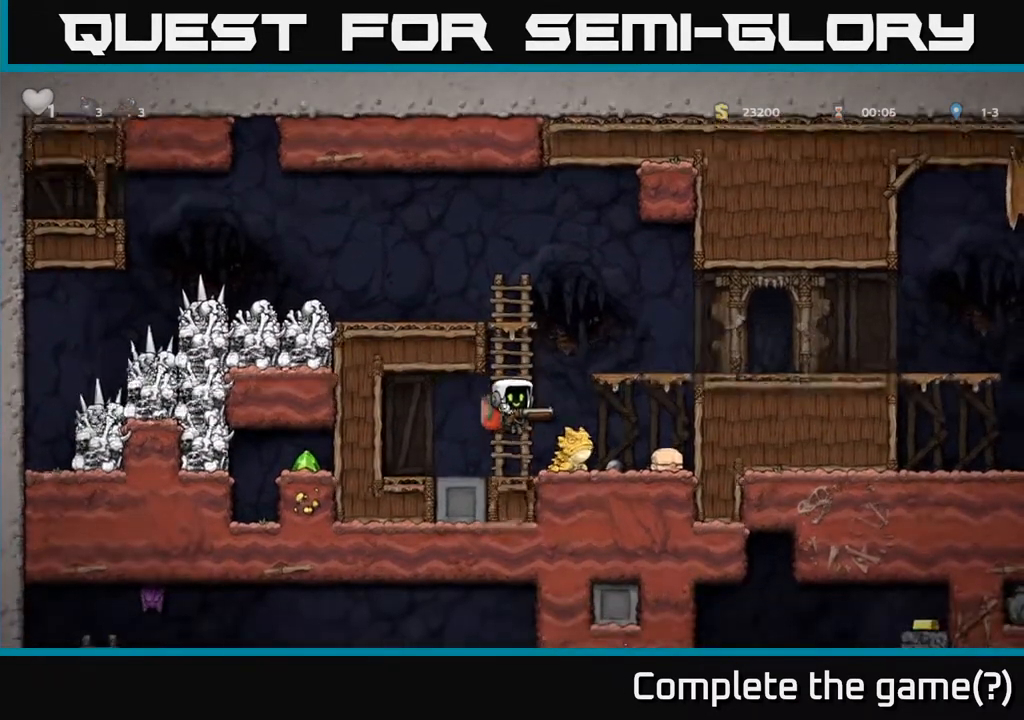
{"dt_ms": 500, "buttons": [], "left_stick": "center", "right_stick": "center", "events": [[183, "left_stick", "right"], [233, "X", "down"], [333, "X", "up"], [383, "left_stick", "center"]]}